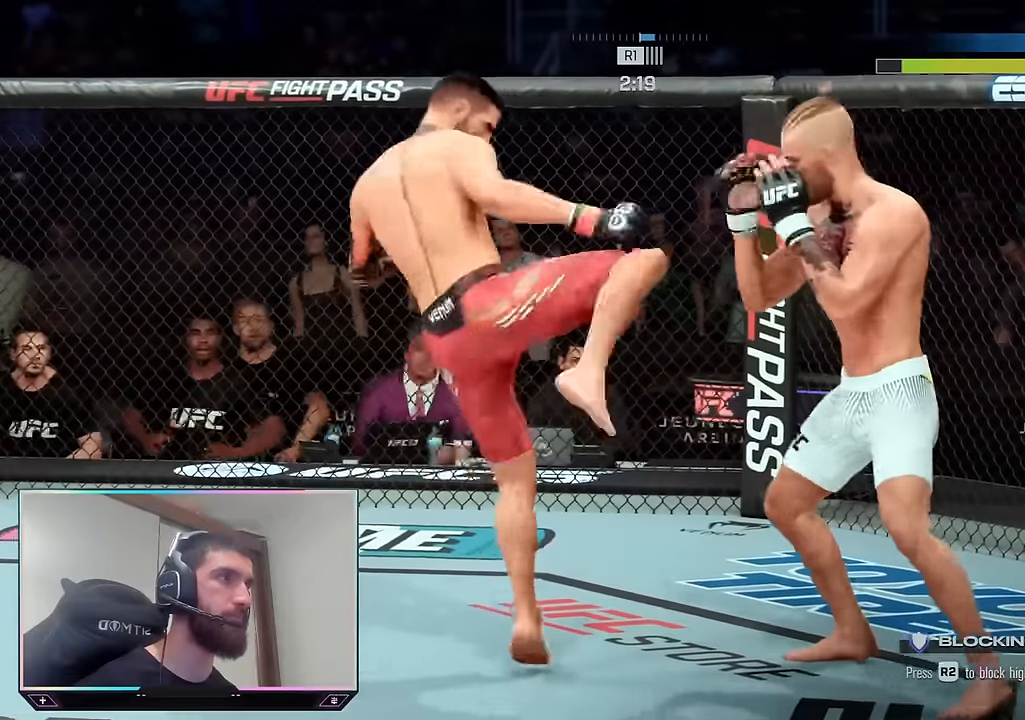
Gameplay with a controller (PlayStation layout); each line is a JSON object with the inputs held at the frame after it. "events" lists button and stick changes between this image and that frame as [ms after this image, input, new state], when the widget could be followed in between.
{"buttons": ["R2"], "left_stick": "center", "right_stick": "center", "events": [[67, "L2", "up"], [150, "left_stick", "center"]]}
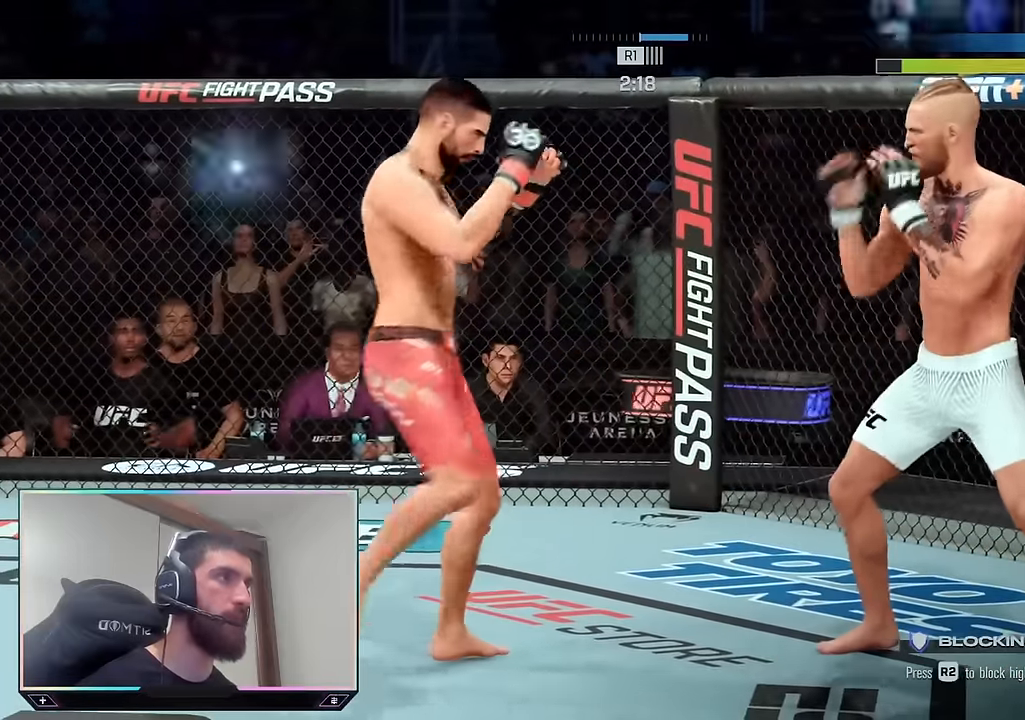
{"buttons": [], "left_stick": "left", "right_stick": "center", "events": [[17, "left_stick", "left"], [83, "R2", "up"], [383, "TRIANGLE", "down"], [500, "TRIANGLE", "up"]]}
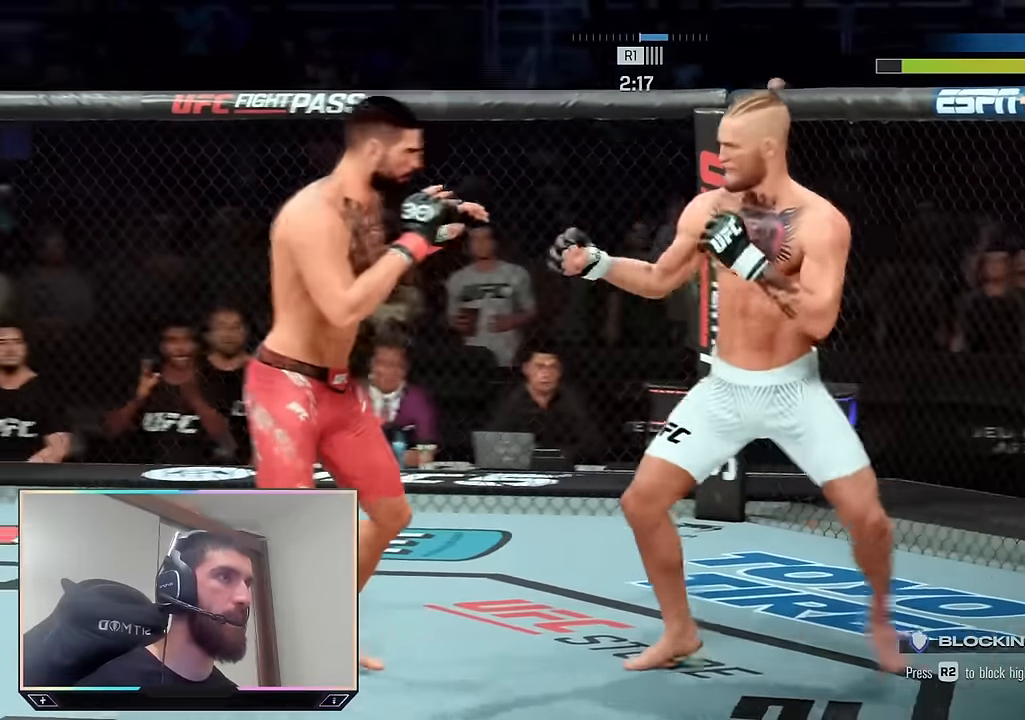
{"buttons": [], "left_stick": "left", "right_stick": "center", "events": [[150, "TRIANGLE", "down"], [250, "TRIANGLE", "up"]]}
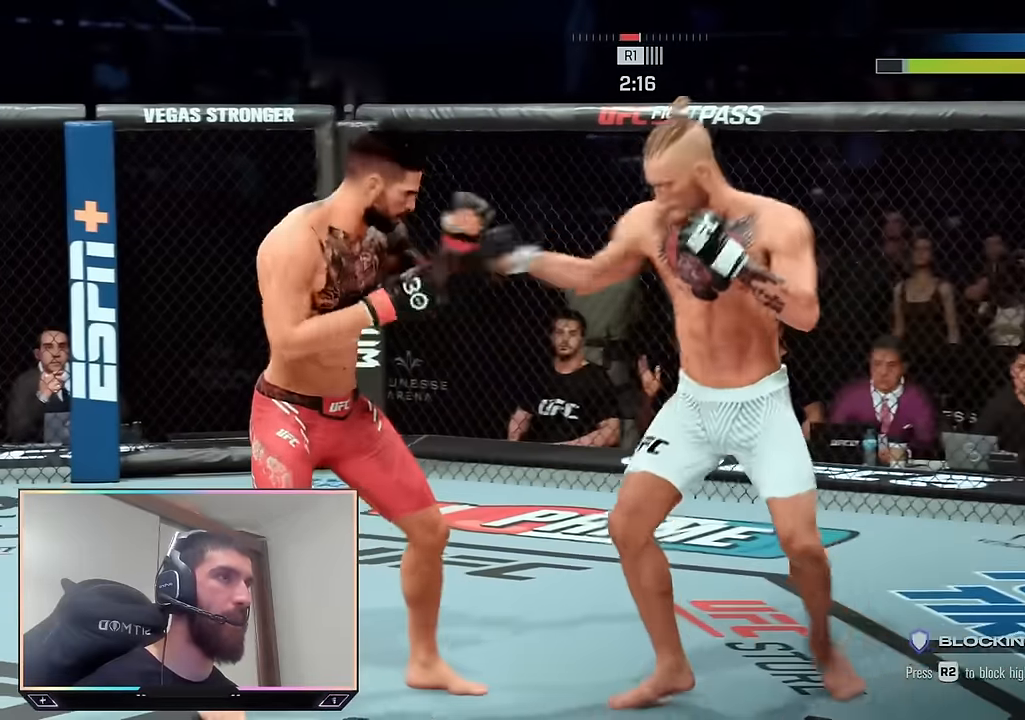
{"buttons": ["R2"], "left_stick": "right", "right_stick": "center", "events": [[50, "SQUARE", "down"], [150, "SQUARE", "up"], [167, "left_stick", "center"], [467, "R2", "down"], [483, "left_stick", "right"]]}
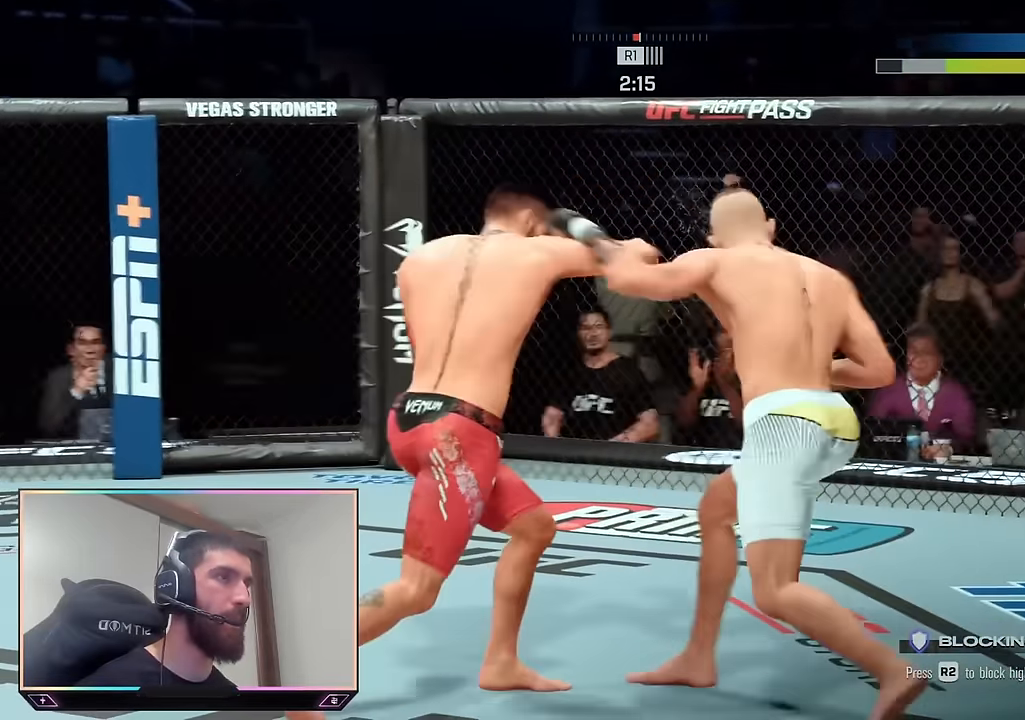
{"buttons": ["R2"], "left_stick": "center", "right_stick": "center", "events": [[383, "left_stick", "up"], [483, "left_stick", "center"]]}
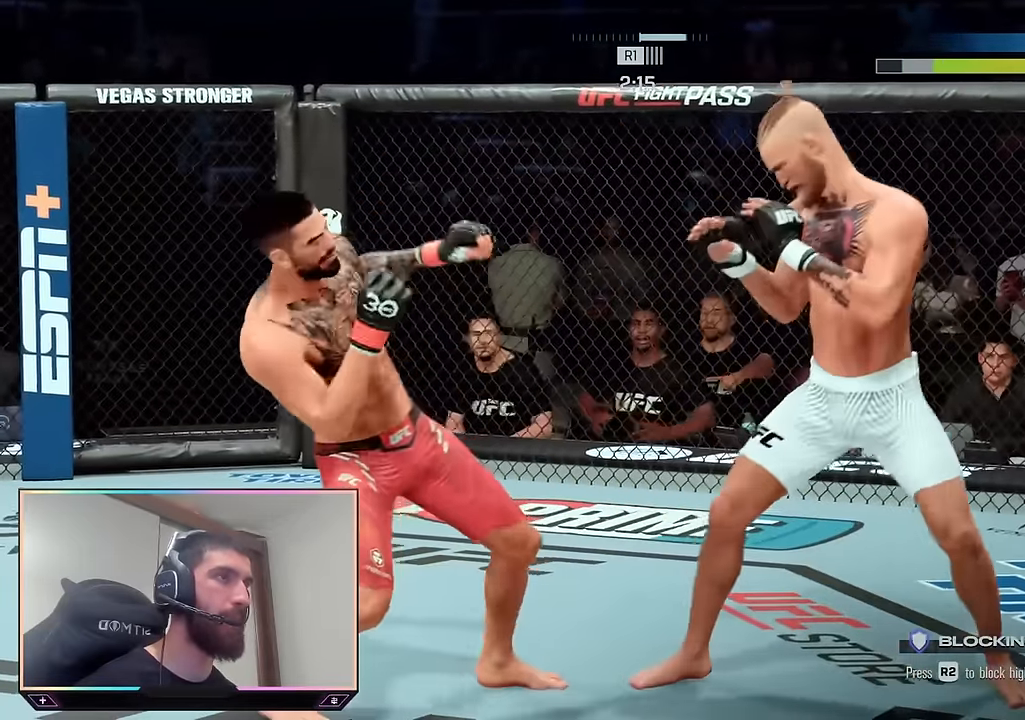
{"buttons": ["R2"], "left_stick": "left", "right_stick": "center", "events": [[150, "R2", "up"], [200, "left_stick", "up-left"], [217, "R2", "down"], [317, "left_stick", "left"]]}
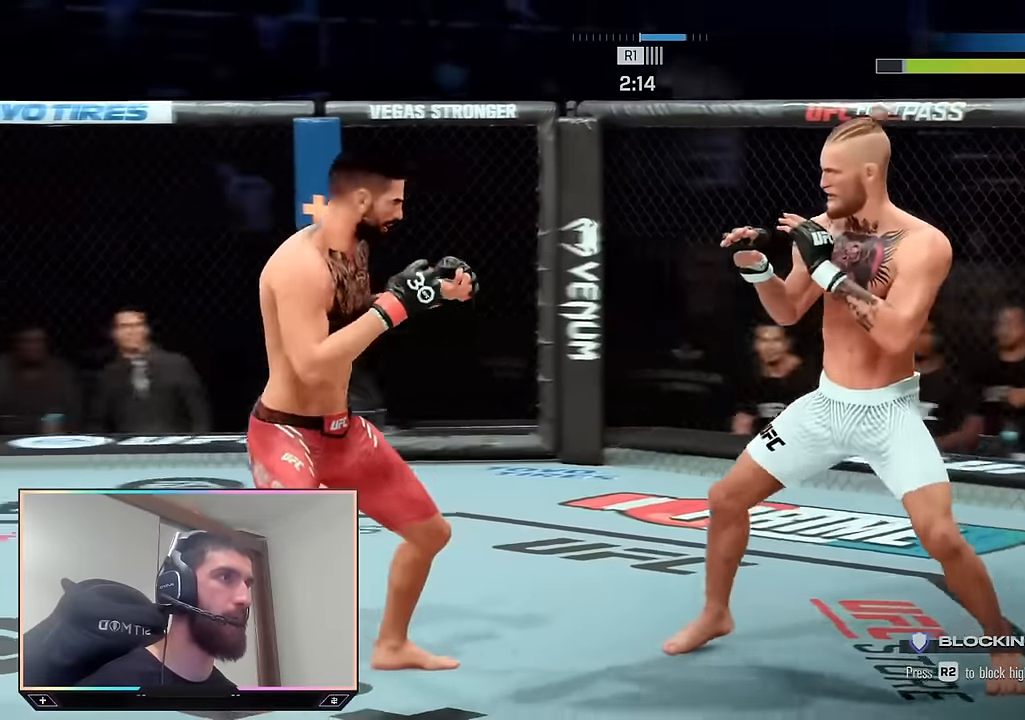
{"buttons": [], "left_stick": "center", "right_stick": "center", "events": [[117, "R2", "up"], [233, "L1", "down"], [300, "TRIANGLE", "down"], [417, "L1", "up"], [417, "left_stick", "center"], [433, "TRIANGLE", "up"]]}
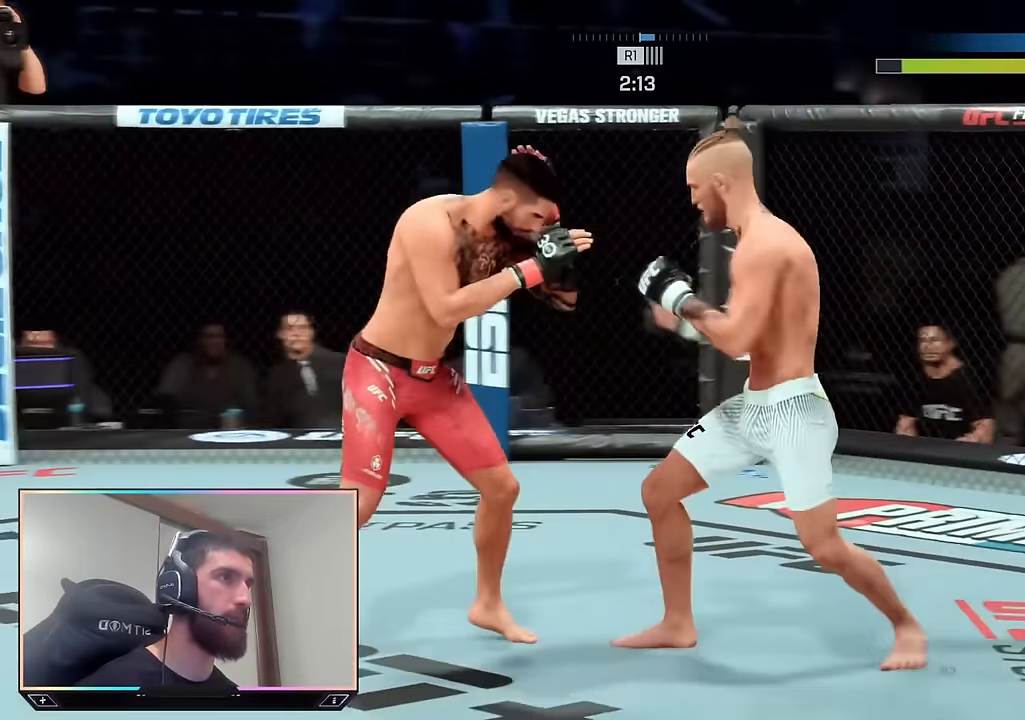
{"buttons": ["R2"], "left_stick": "up", "right_stick": "center", "events": [[167, "left_stick", "right"], [217, "R2", "down"], [267, "left_stick", "up-right"], [367, "left_stick", "up"]]}
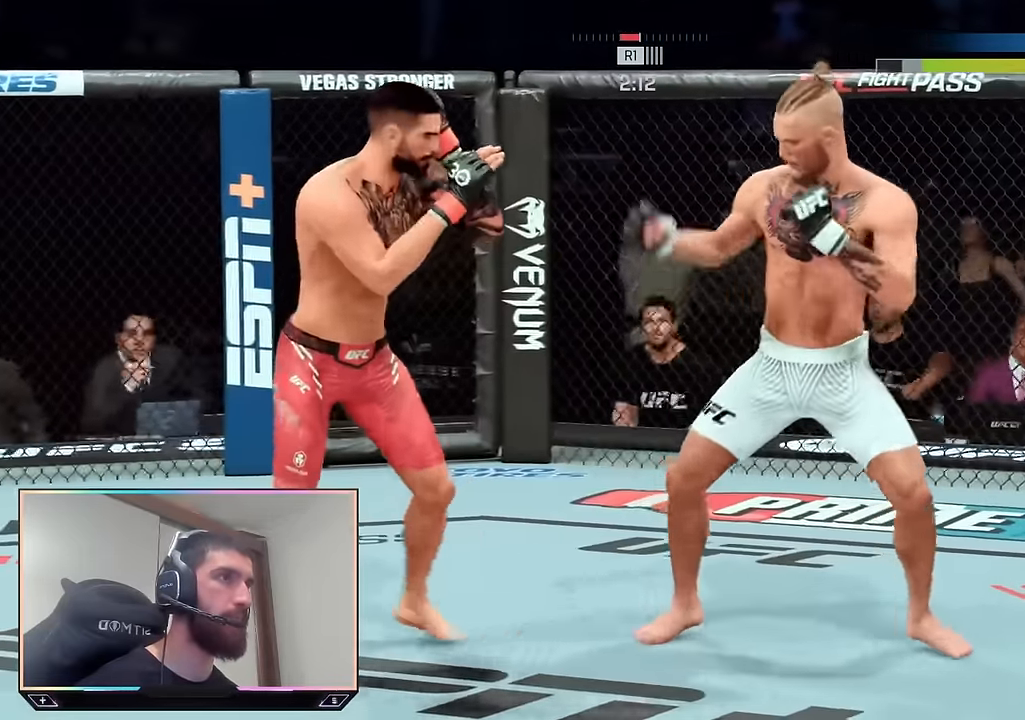
{"buttons": ["R2"], "left_stick": "right", "right_stick": "center", "events": [[100, "left_stick", "center"], [450, "left_stick", "right"]]}
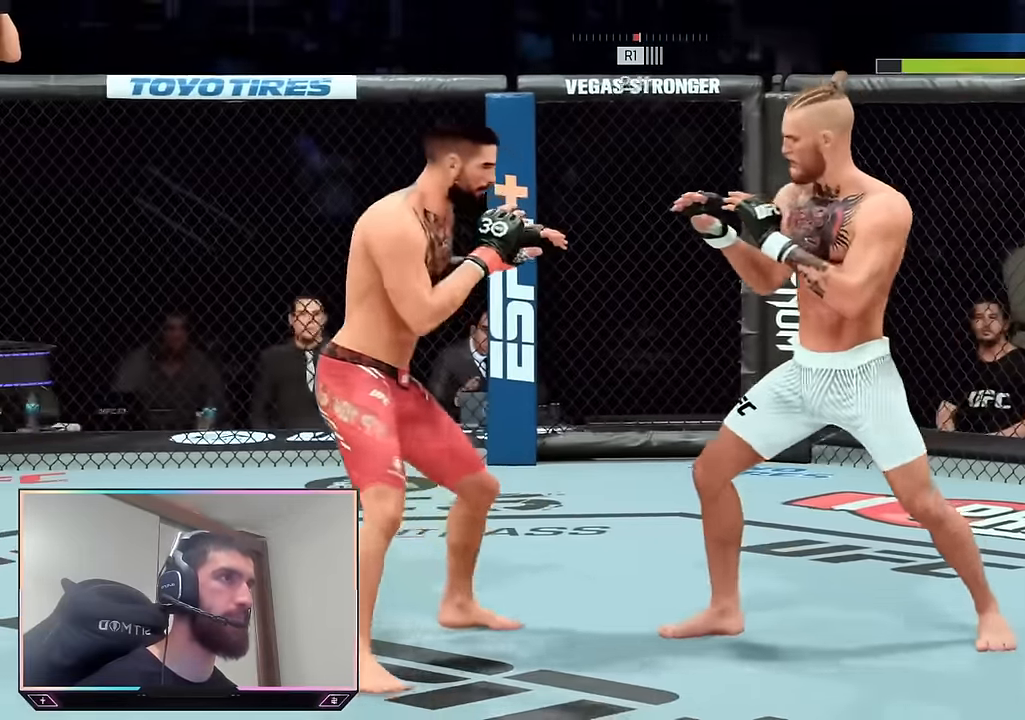
{"buttons": [], "left_stick": "down-right", "right_stick": "center", "events": [[83, "left_stick", "up"], [150, "left_stick", "up-left"], [333, "left_stick", "up-right"], [383, "left_stick", "right"], [467, "R2", "up"], [483, "left_stick", "down-right"]]}
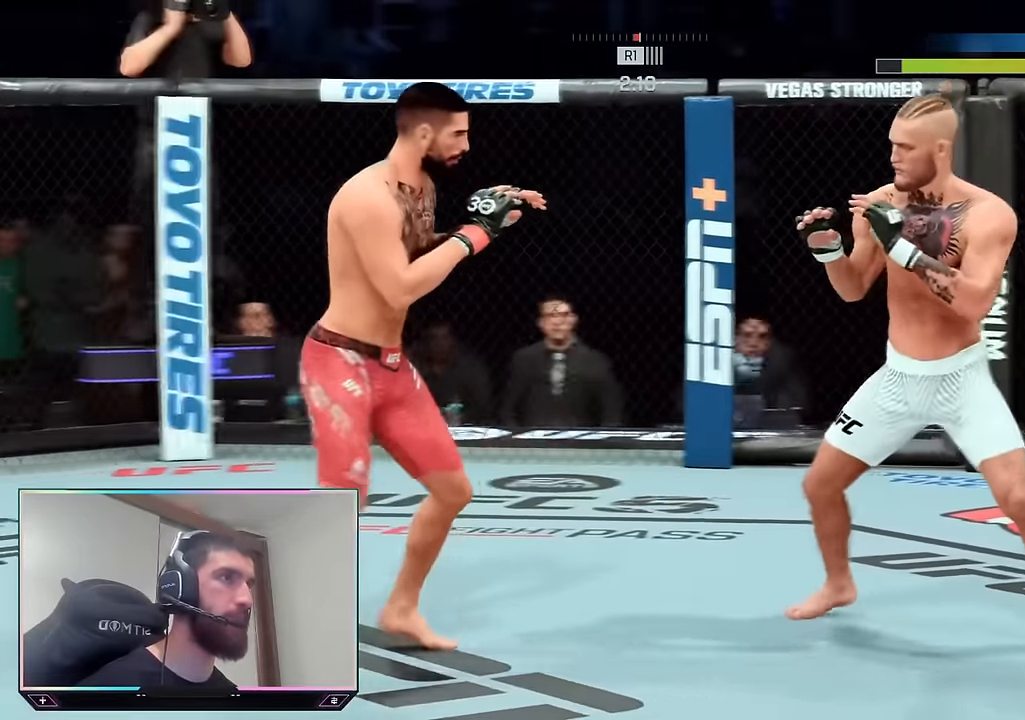
{"buttons": [], "left_stick": "down", "right_stick": "center", "events": [[317, "left_stick", "down"]]}
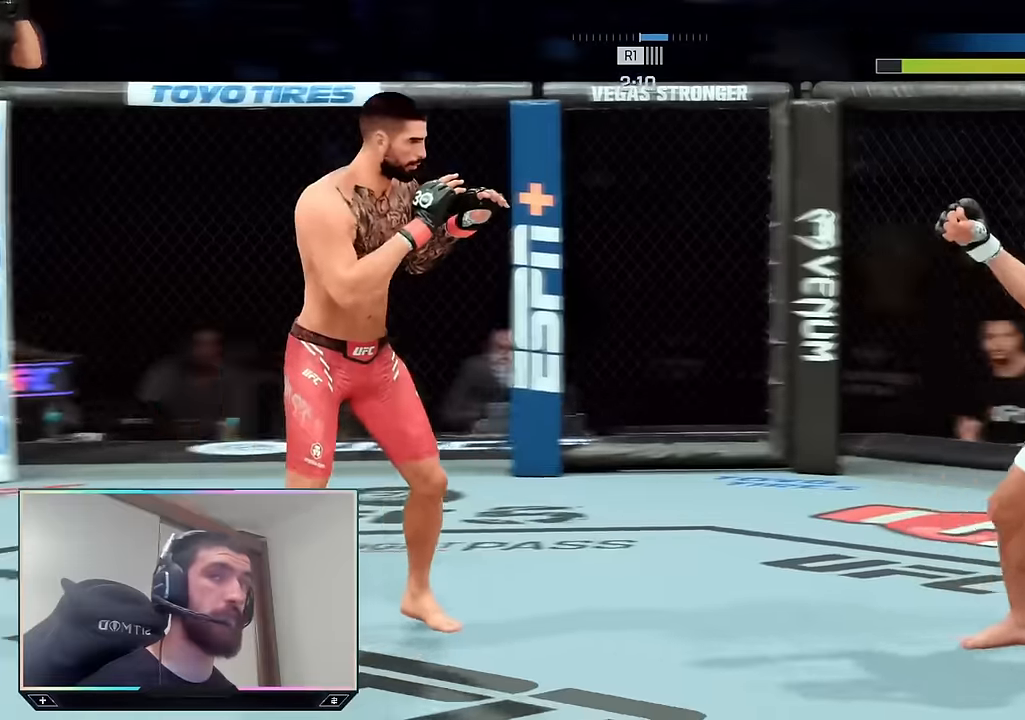
{"buttons": [], "left_stick": "down", "right_stick": "center", "events": []}
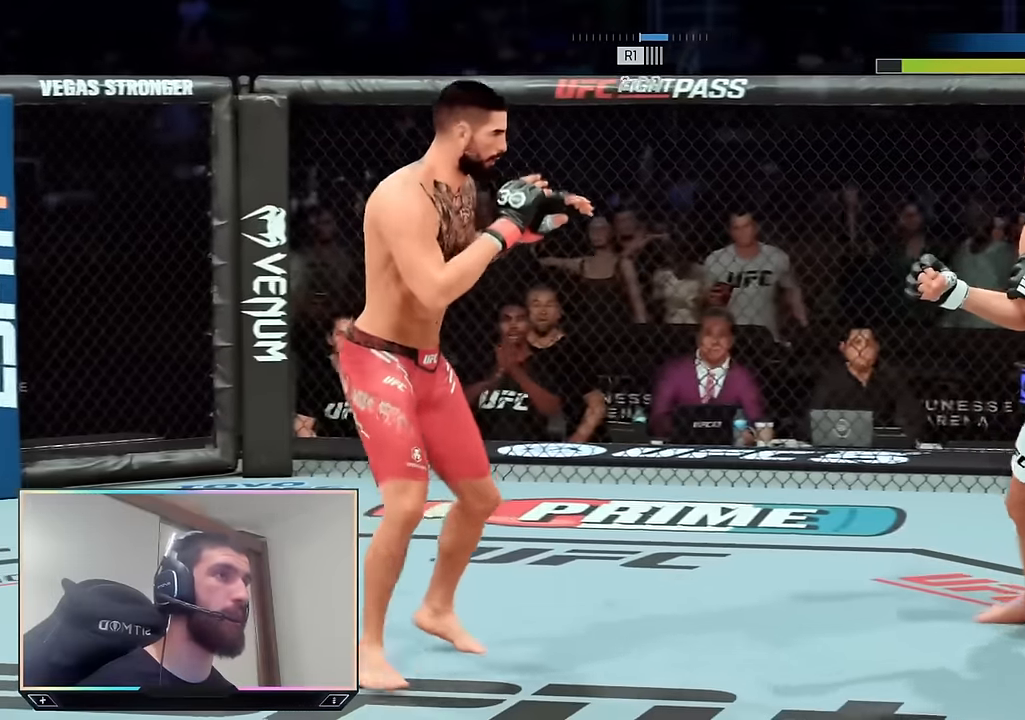
{"buttons": ["R2"], "left_stick": "up-right", "right_stick": "center", "events": [[100, "R2", "down"], [150, "left_stick", "left"], [300, "left_stick", "up"], [400, "left_stick", "up-right"]]}
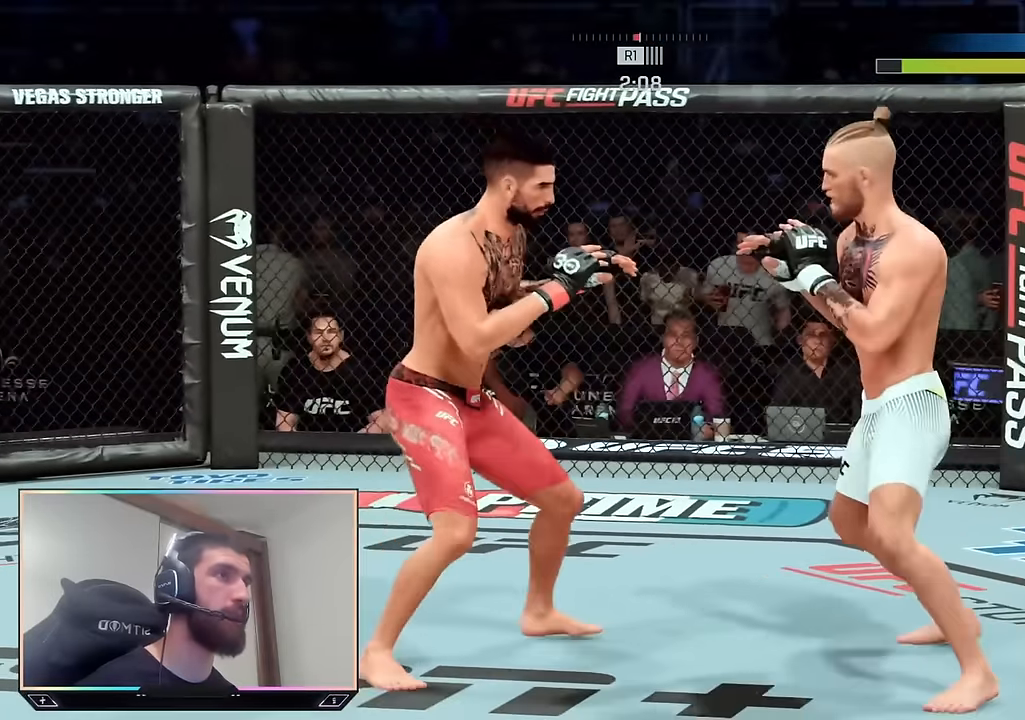
{"buttons": ["R2"], "left_stick": "up-right", "right_stick": "center", "events": [[200, "left_stick", "up-left"], [366, "left_stick", "up-right"]]}
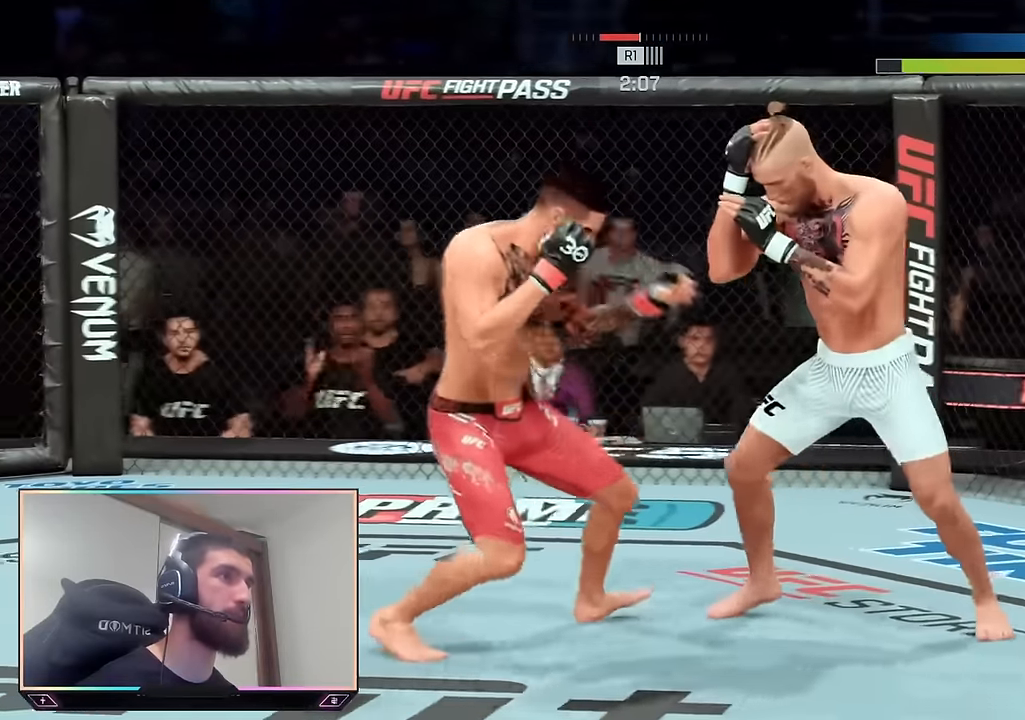
{"buttons": [], "left_stick": "center", "right_stick": "center", "events": [[16, "L2", "down"], [216, "L2", "up"], [233, "R2", "up"], [233, "SQUARE", "down"], [233, "left_stick", "center"], [350, "SQUARE", "up"]]}
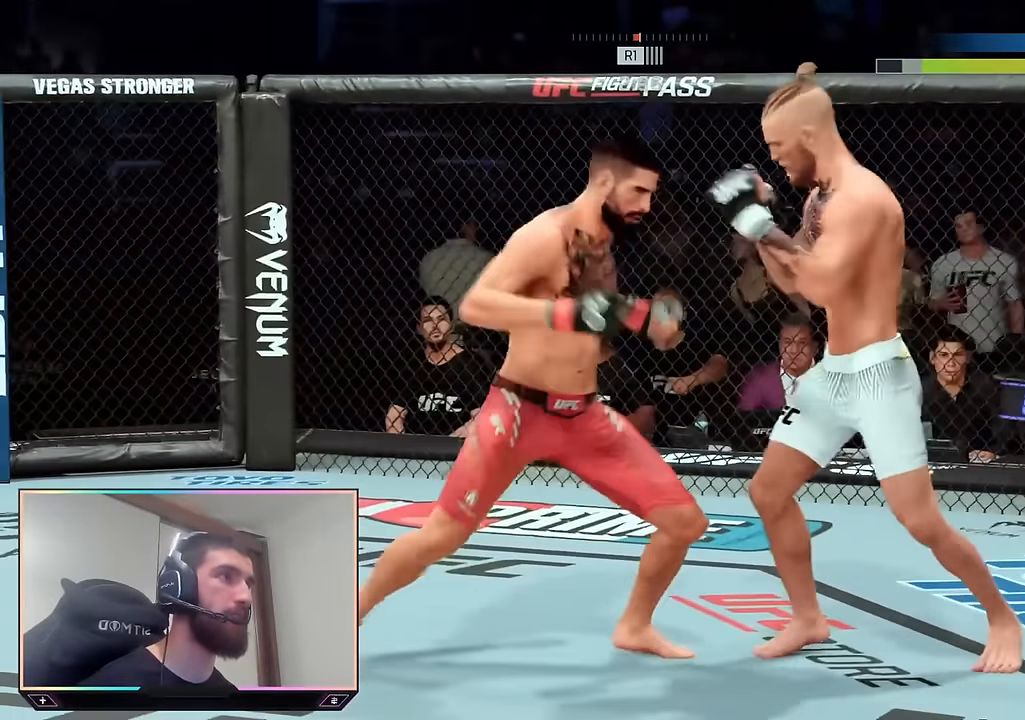
{"buttons": [], "left_stick": "center", "right_stick": "center", "events": [[116, "R1", "down"], [133, "TRIANGLE", "down"], [233, "TRIANGLE", "up"], [250, "R1", "up"]]}
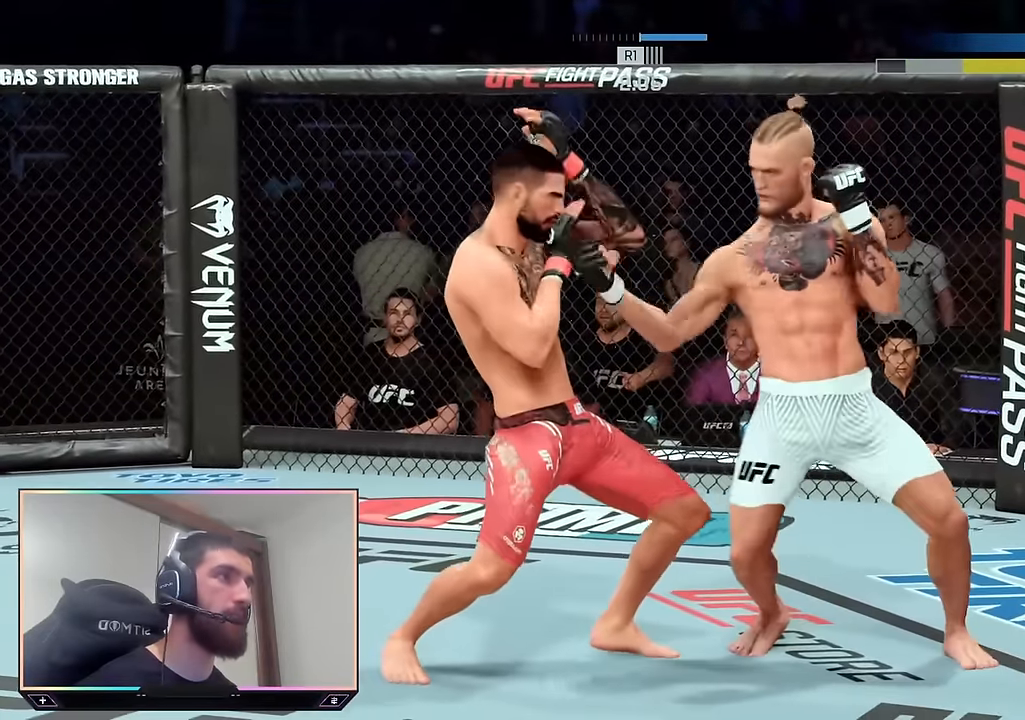
{"buttons": ["R2"], "left_stick": "right", "right_stick": "center", "events": [[66, "R2", "down"], [66, "left_stick", "right"]]}
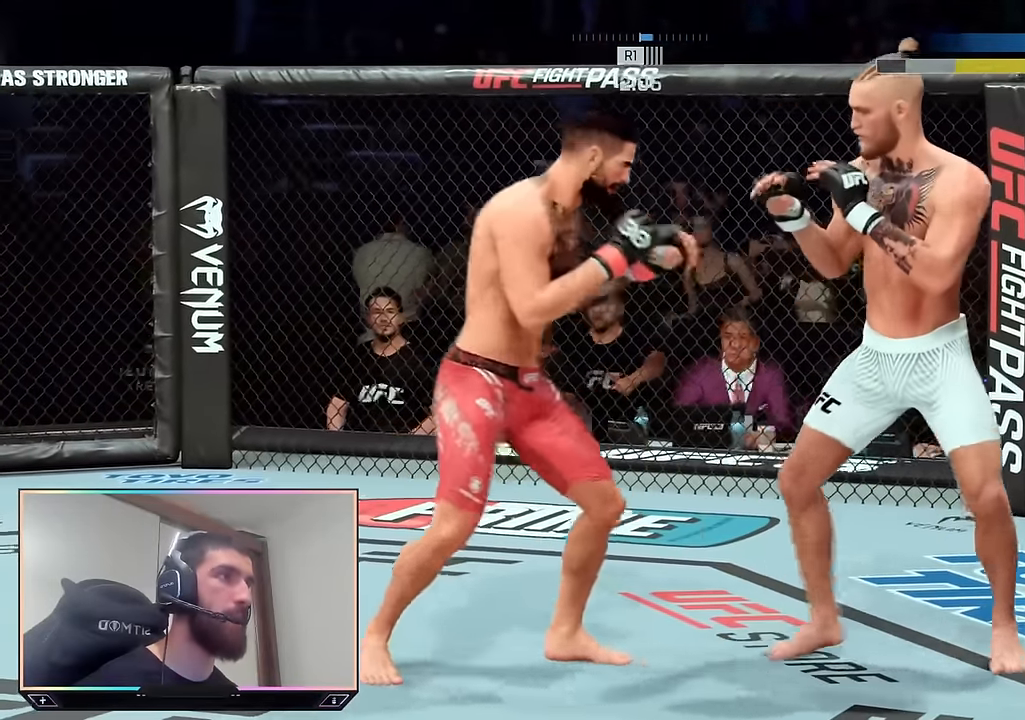
{"buttons": ["R2"], "left_stick": "right", "right_stick": "center", "events": [[150, "left_stick", "down"], [200, "left_stick", "down-left"], [433, "left_stick", "down-right"], [500, "left_stick", "right"]]}
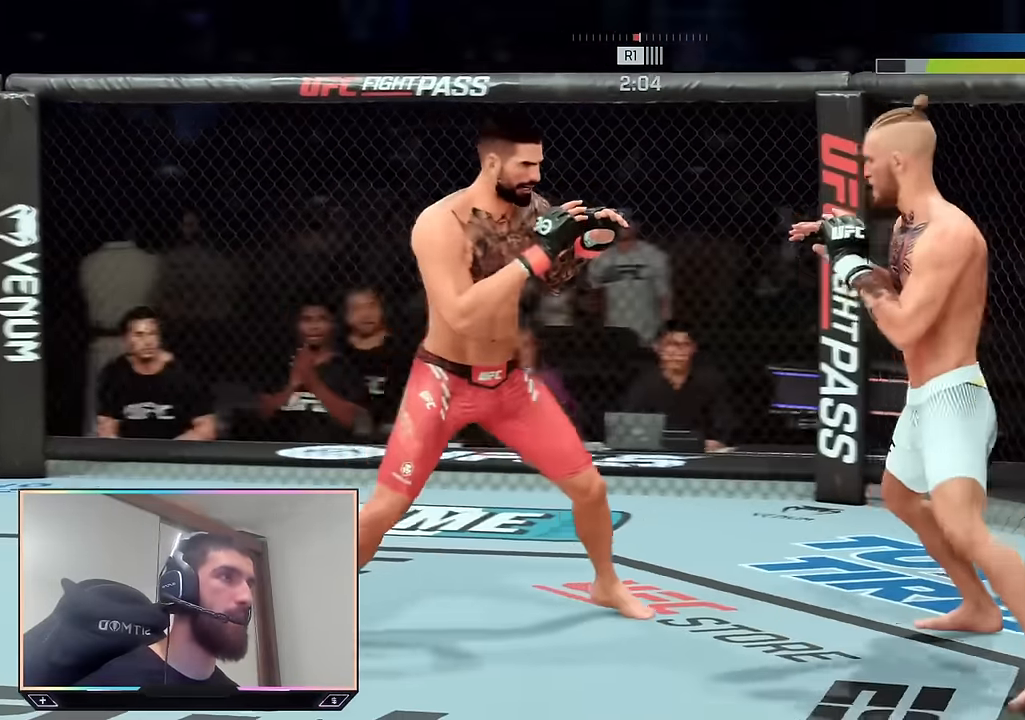
{"buttons": ["R2"], "left_stick": "down", "right_stick": "center", "events": [[150, "left_stick", "down-right"], [316, "left_stick", "down-left"], [433, "left_stick", "down"]]}
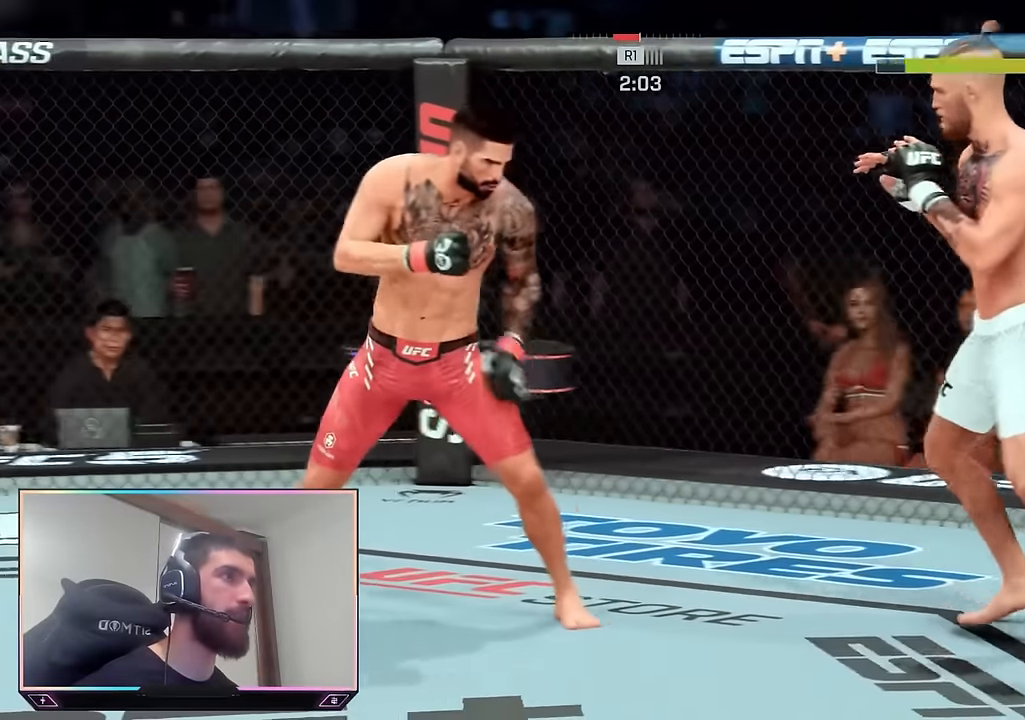
{"buttons": ["R2"], "left_stick": "down-right", "right_stick": "center", "events": [[316, "left_stick", "down-right"]]}
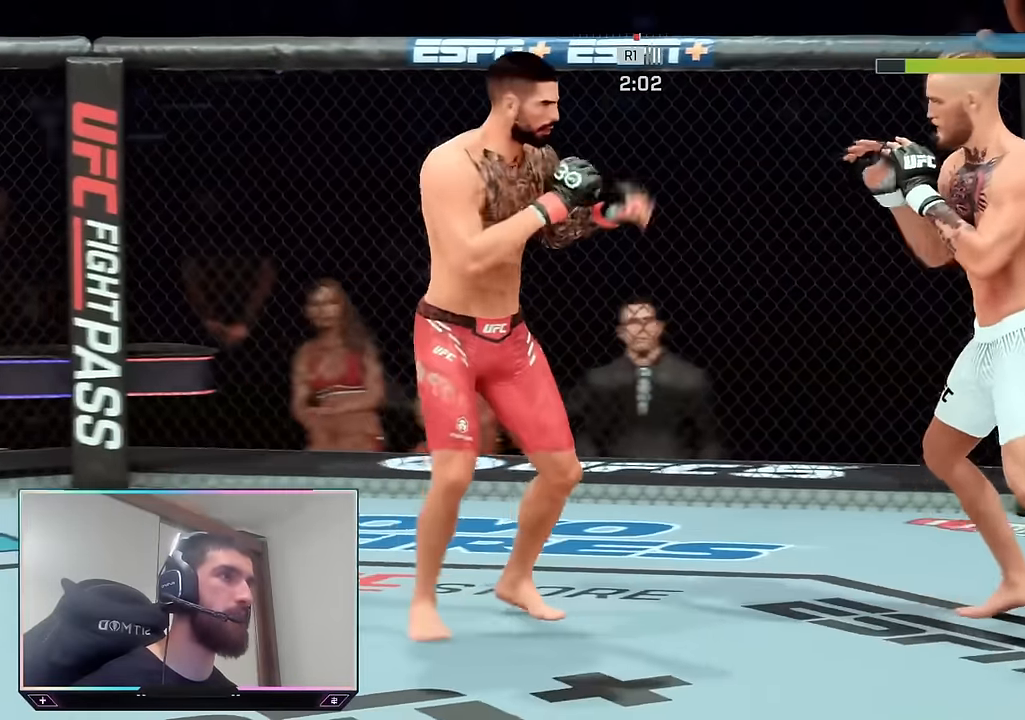
{"buttons": [], "left_stick": "down-left", "right_stick": "center", "events": [[450, "R2", "up"], [483, "left_stick", "down-left"]]}
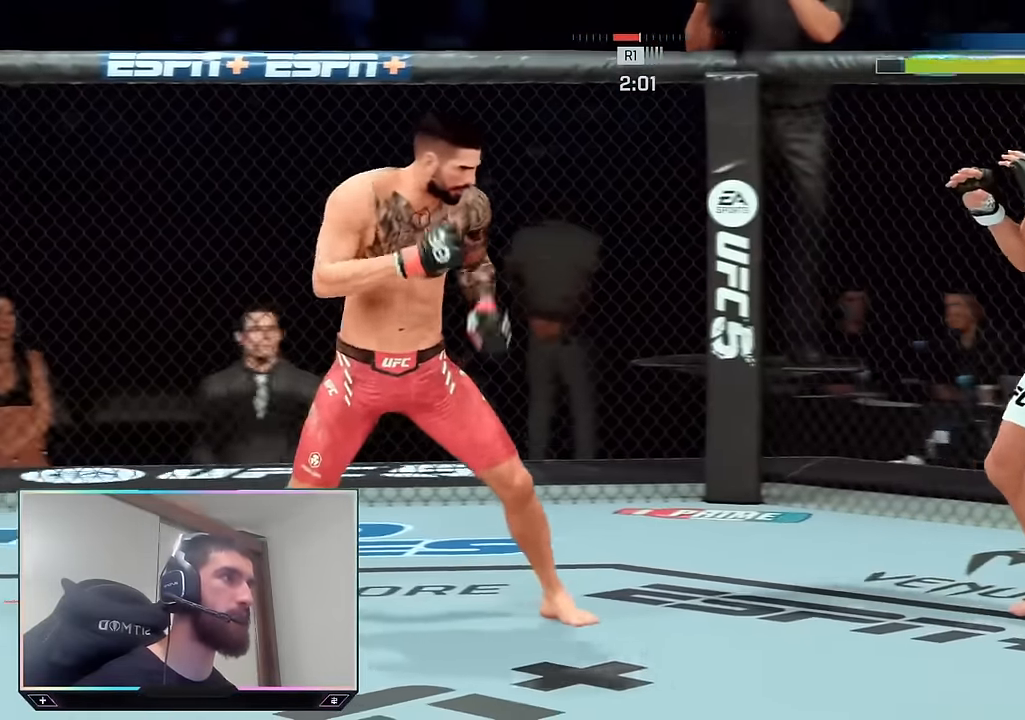
{"buttons": [], "left_stick": "down-right", "right_stick": "center", "events": [[133, "L2", "down"], [433, "left_stick", "down-right"], [466, "L2", "up"]]}
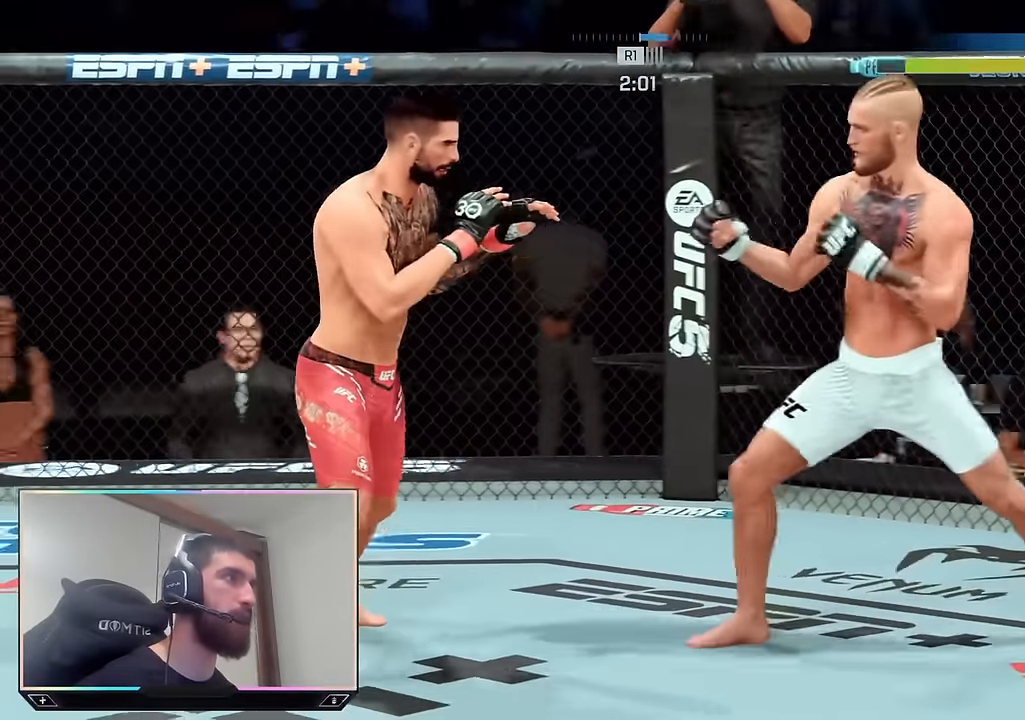
{"buttons": [], "left_stick": "center", "right_stick": "center", "events": [[33, "R2", "down"], [233, "left_stick", "down-left"], [250, "L2", "down"], [283, "R2", "up"], [283, "left_stick", "left"], [333, "SQUARE", "down"], [433, "L2", "up"], [433, "left_stick", "center"], [466, "SQUARE", "up"]]}
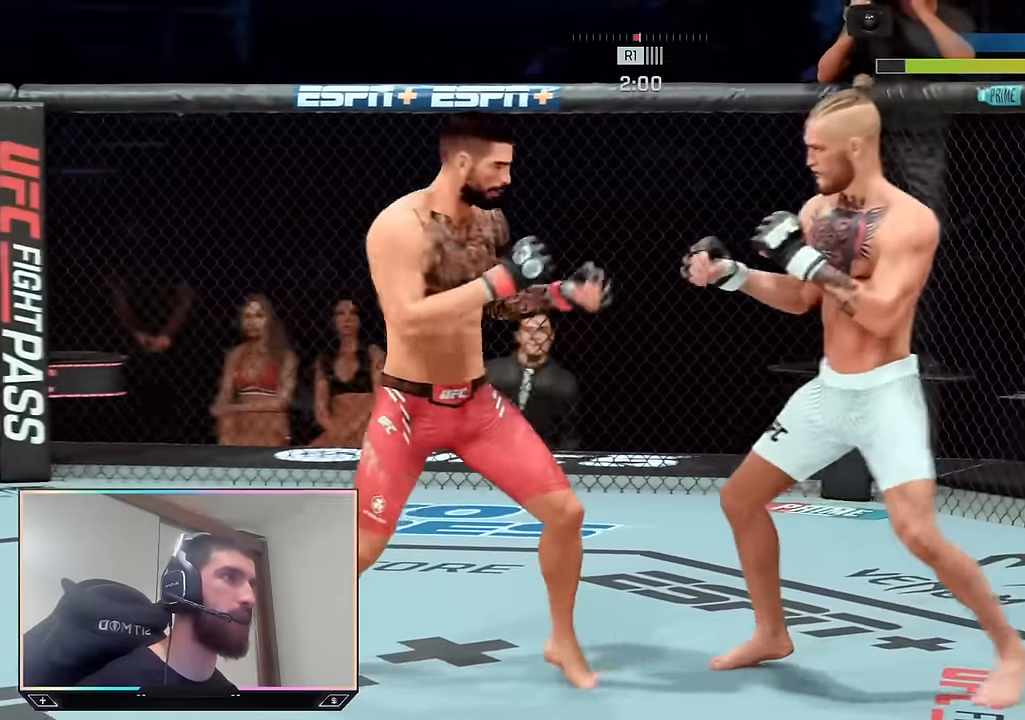
{"buttons": ["R2"], "left_stick": "right", "right_stick": "center", "events": [[166, "R2", "down"], [183, "left_stick", "right"]]}
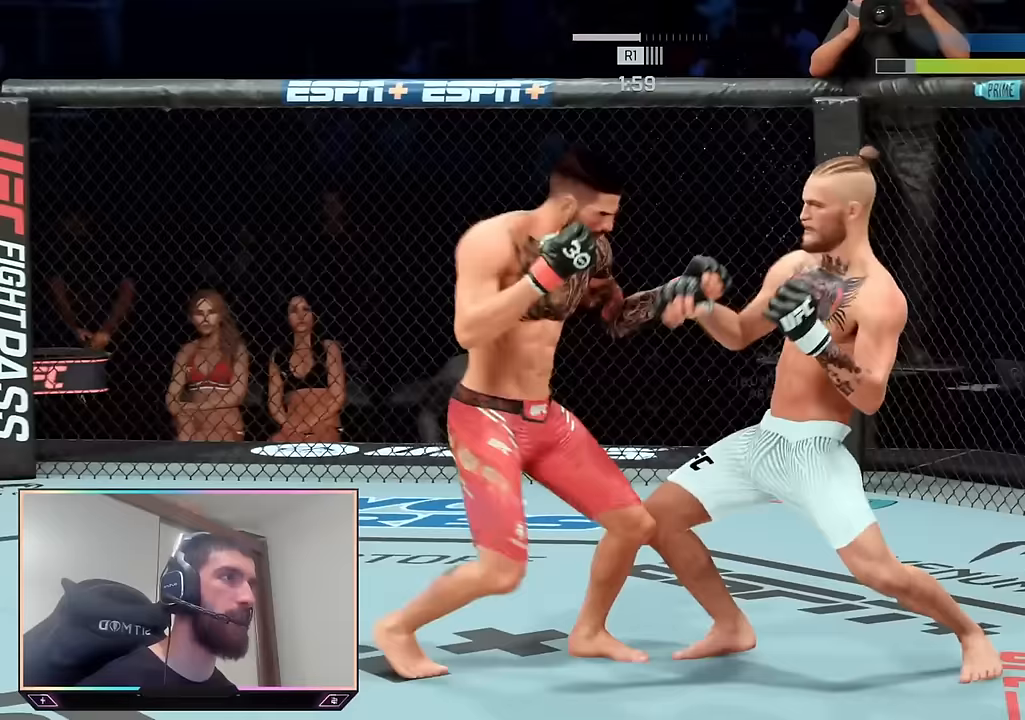
{"buttons": ["R2"], "left_stick": "right", "right_stick": "center", "events": [[250, "L2", "down"], [450, "L2", "up"]]}
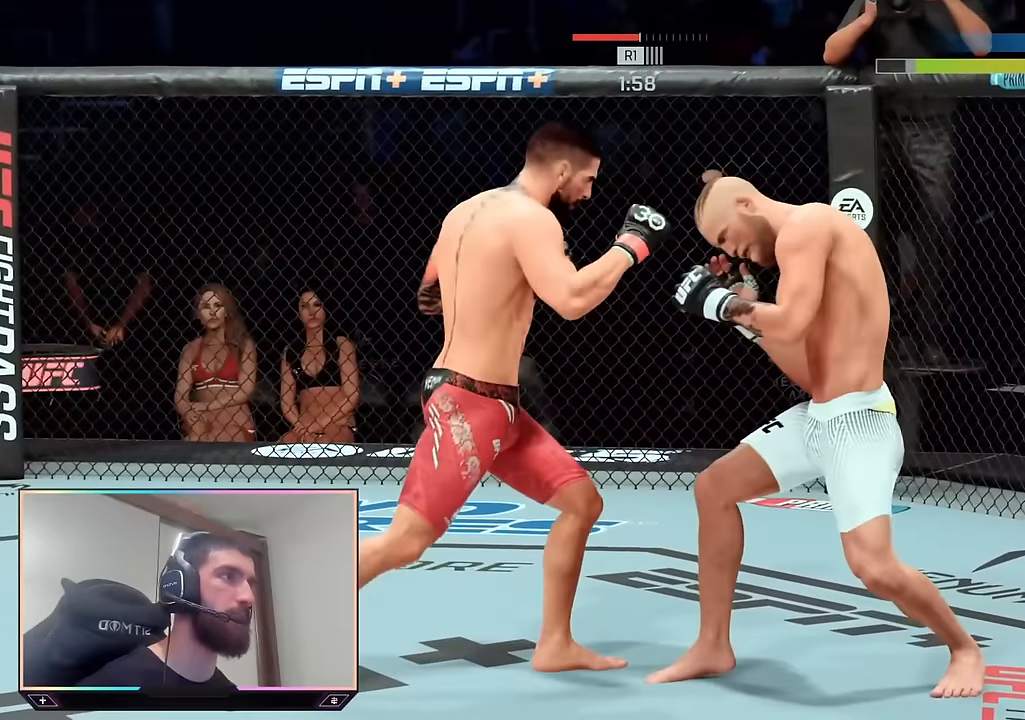
{"buttons": ["R2"], "left_stick": "down-right", "right_stick": "center", "events": [[333, "left_stick", "down-right"]]}
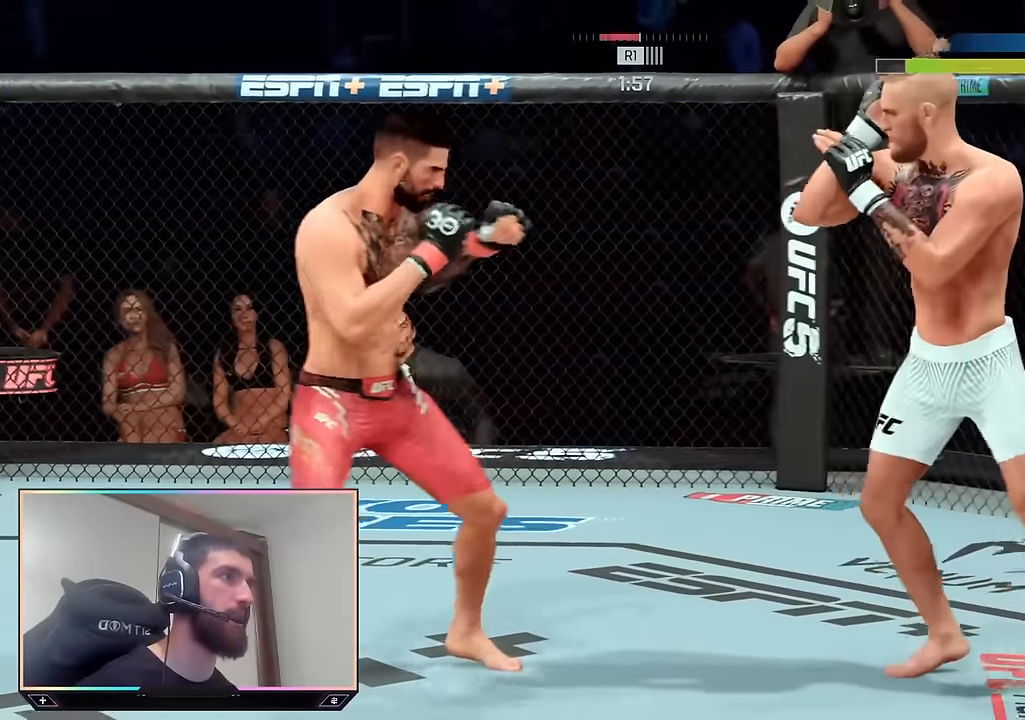
{"buttons": [], "left_stick": "center", "right_stick": "center", "events": [[17, "left_stick", "center"], [83, "R2", "up"], [417, "SQUARE", "down"], [467, "SQUARE", "up"]]}
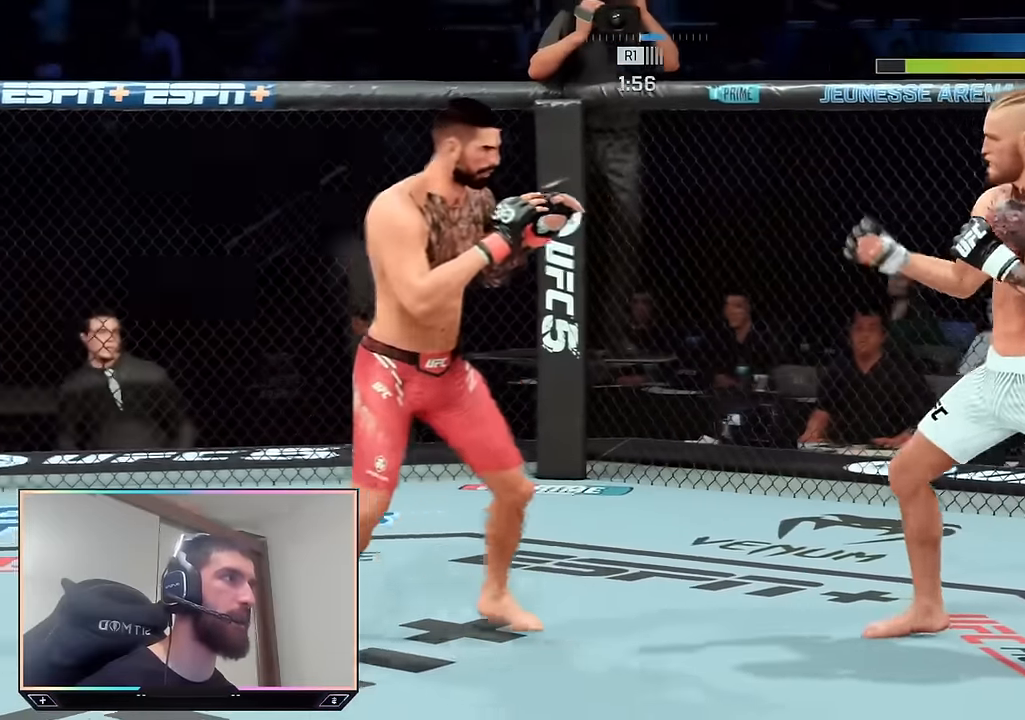
{"buttons": [], "left_stick": "down-right", "right_stick": "center", "events": [[17, "R2", "down"], [200, "left_stick", "down-right"], [433, "R2", "up"]]}
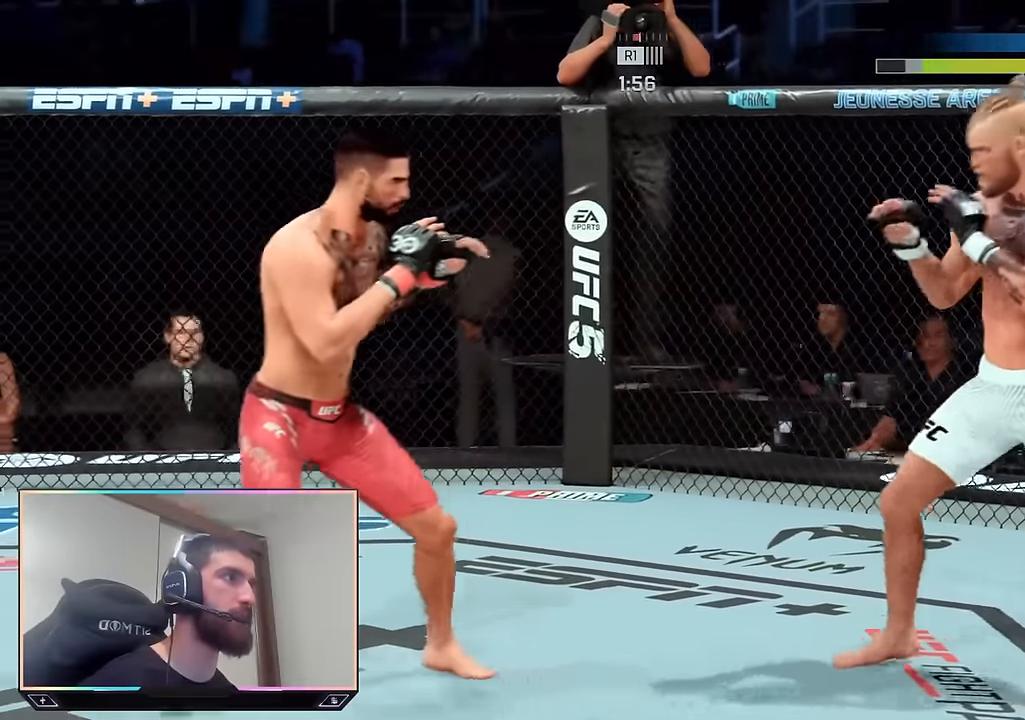
{"buttons": [], "left_stick": "up", "right_stick": "center", "events": [[83, "left_stick", "center"], [383, "left_stick", "up"]]}